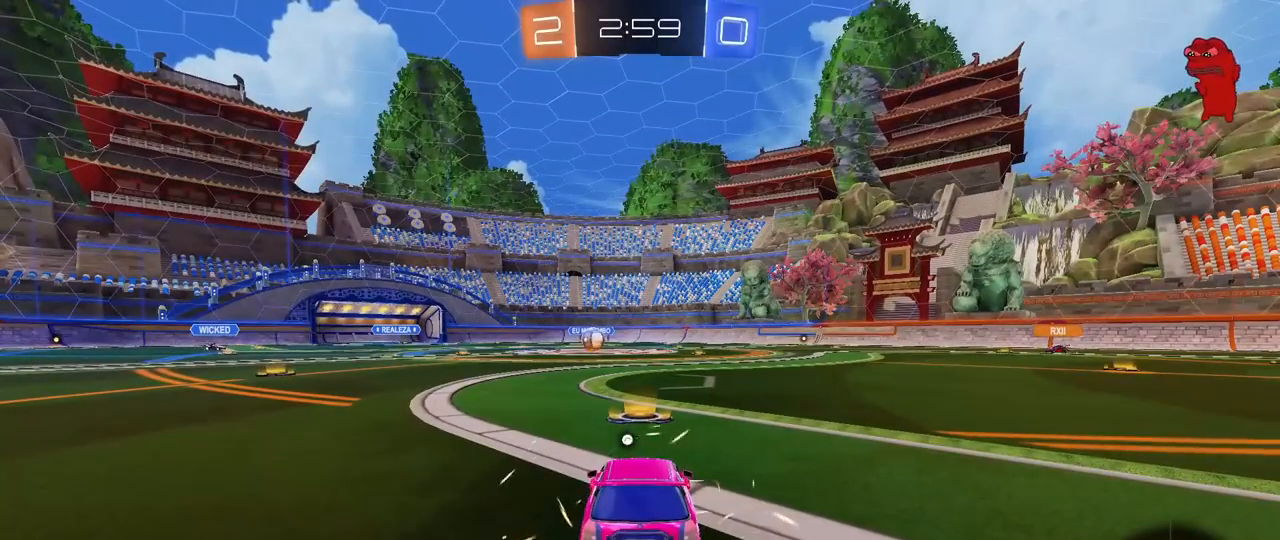
Gameplay with keyboard and mouse; each line is a JSON object with the keys and mouse buttons held at the frame after it. "events" lists presses ("down") and releases ("up") of "1", "2", "3", "4", "5", "a", "alt", "c", "caps_lock", "ctrl", "d", "e", "f", "g", "q", "r", "s", "shift", "space", "t", "tab", "v", "w", "x", "z", "mouse_left", "mouse_wheel" and "mouse_right" between this image and that frame as [ms after this image, input, new state], when the widget could be followed in between. "mouse_left", "mouse_wheel", "mouse_right" = the "left", "wheel", "right" buttons of the "mouse" list. No other keys are recorded. "wheel" means that the mouse wheel is clicked or scrolled. "mouse_move" is the direction in which the mouse moves at that frame (one of eight, or "still"), when it could be read.
{"keys": [], "mouse": [], "mouse_move": "still", "events": []}
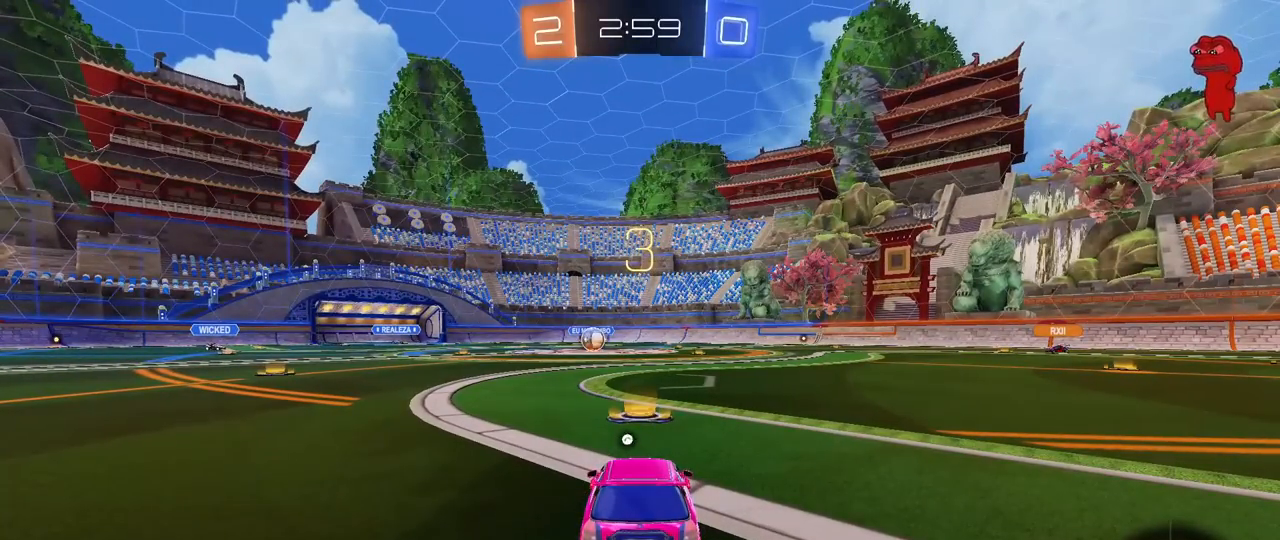
{"keys": [], "mouse": [], "mouse_move": "still", "events": []}
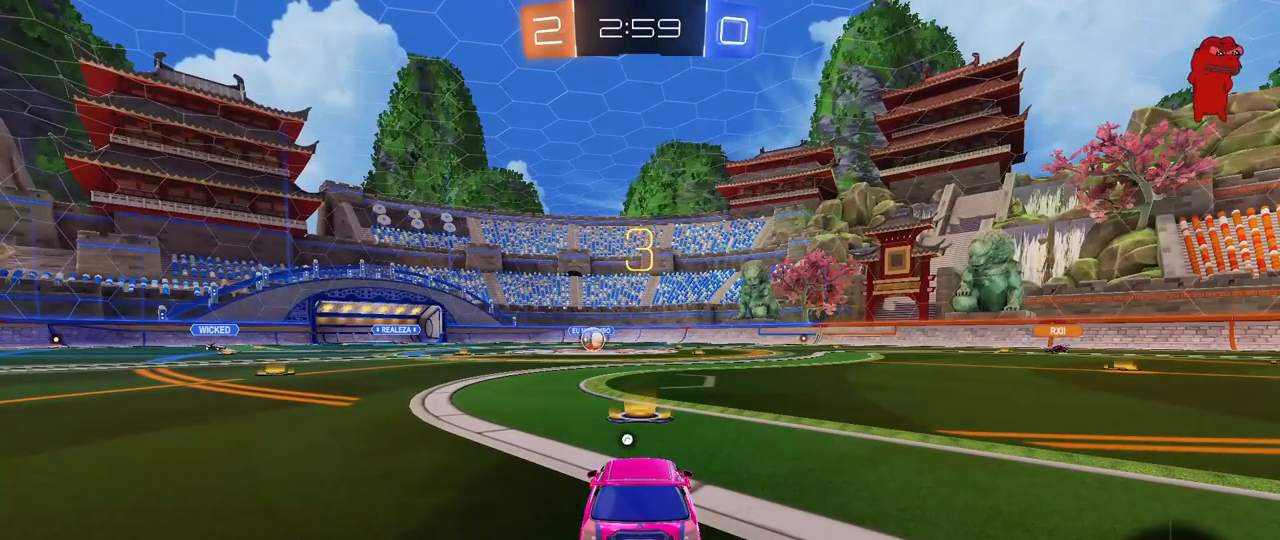
{"keys": [], "mouse": [], "mouse_move": "still", "events": []}
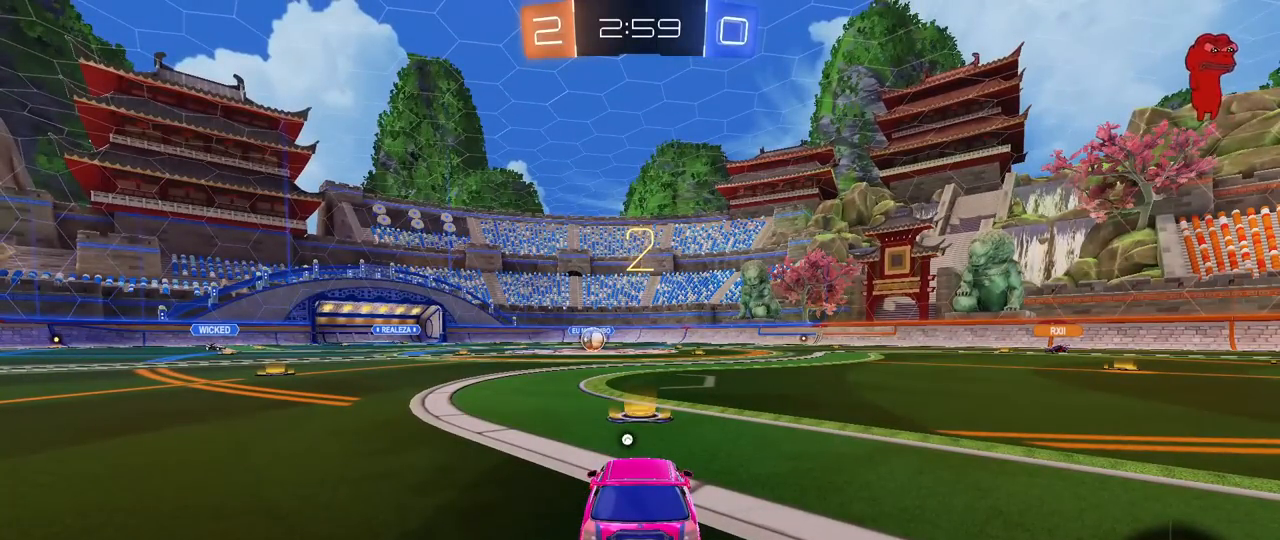
{"keys": ["w"], "mouse": [], "mouse_move": "up-right", "events": [[283, "w", "down"]]}
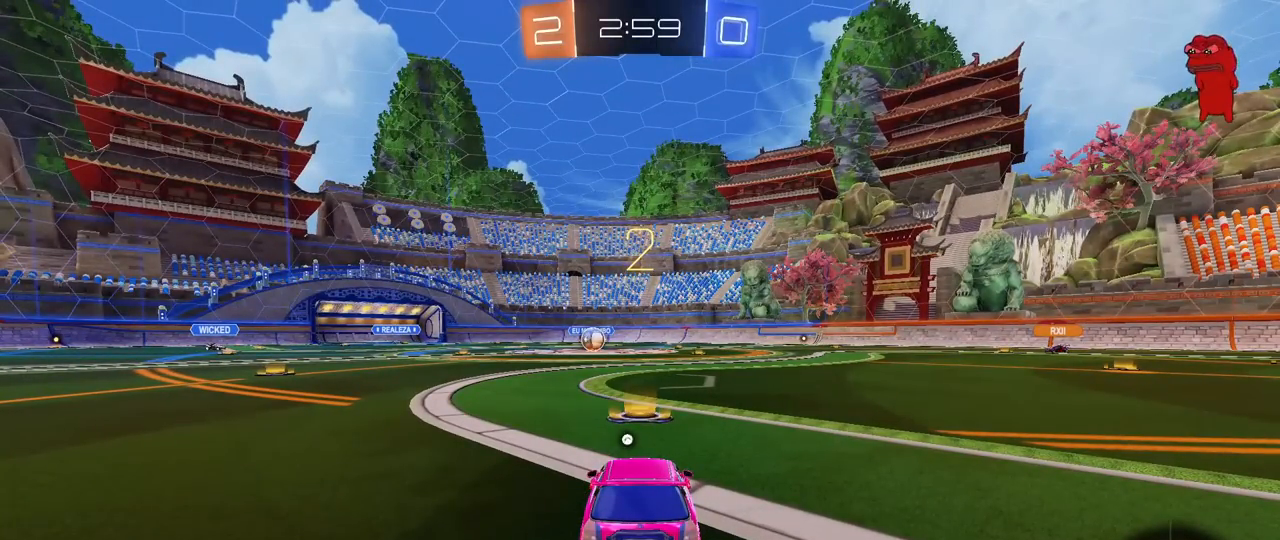
{"keys": ["w"], "mouse": [], "mouse_move": "still", "events": [[50, "mouse_left", "down"], [333, "mouse_left", "up"]]}
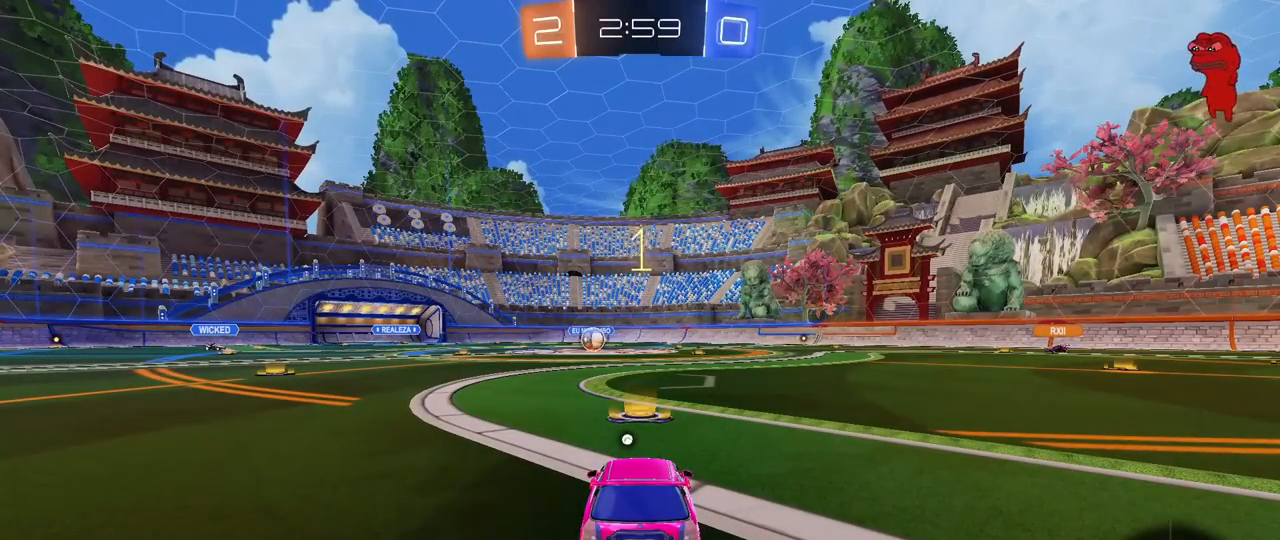
{"keys": ["w"], "mouse": ["left"], "mouse_move": "left", "events": [[33, "mouse_left", "down"], [67, "space", "down"], [217, "space", "up"]]}
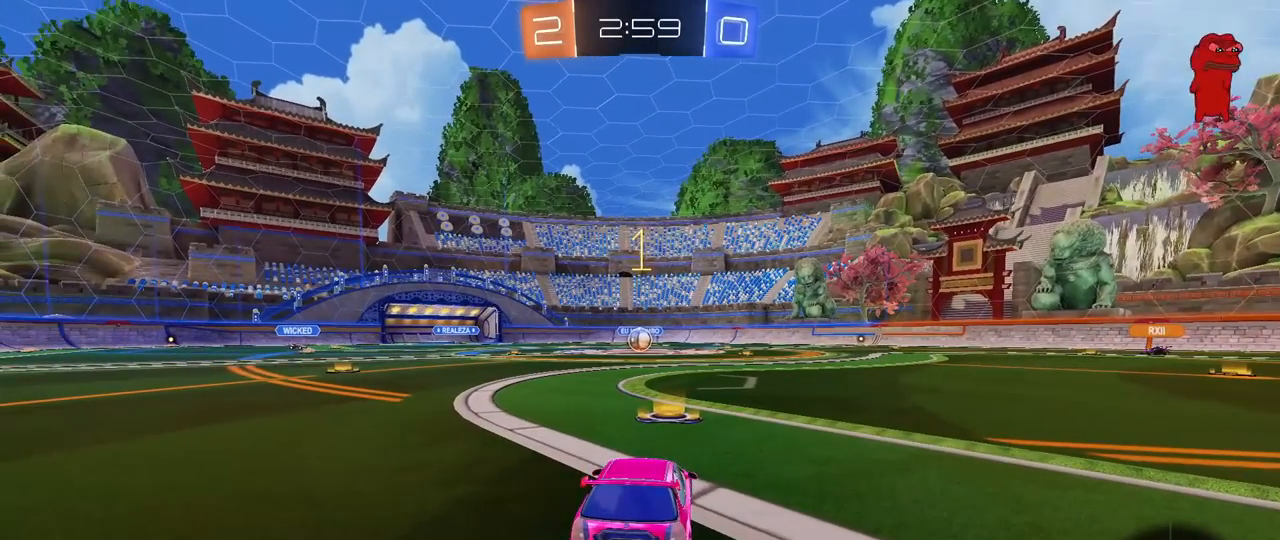
{"keys": ["w"], "mouse": ["left"], "mouse_move": "still", "events": []}
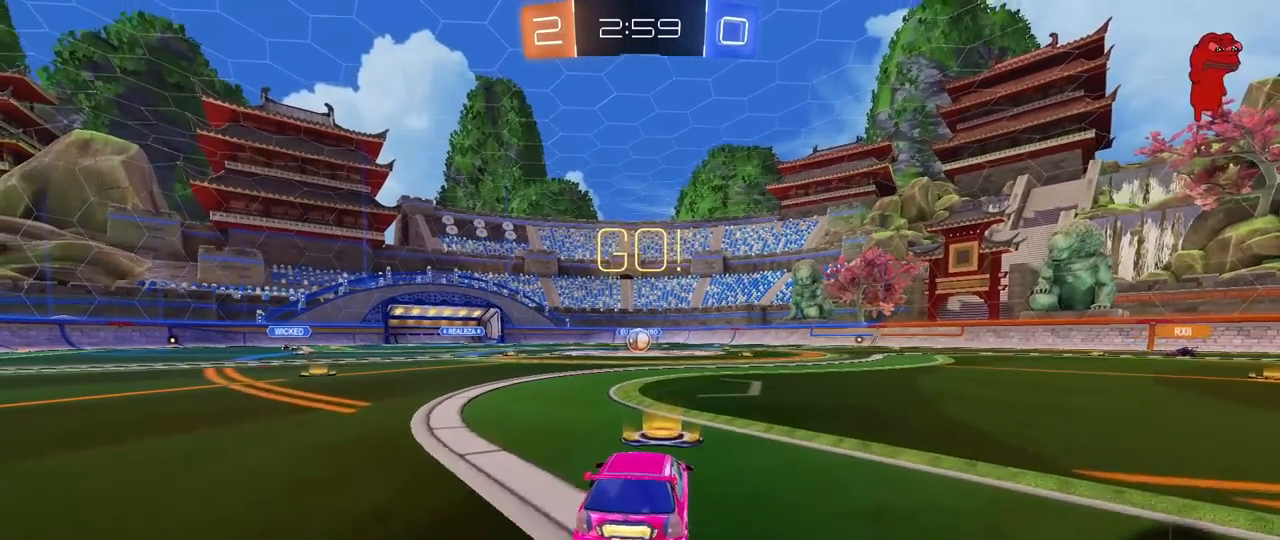
{"keys": ["a", "s", "shift"], "mouse": ["left"], "mouse_move": "still", "events": [[17, "d", "down"], [50, "mouse_right", "down"], [100, "d", "up"], [150, "a", "down"], [150, "mouse_right", "up"], [150, "shift", "down"], [200, "mouse_right", "down"], [200, "w", "up"], [250, "s", "down"], [300, "mouse_right", "up"]]}
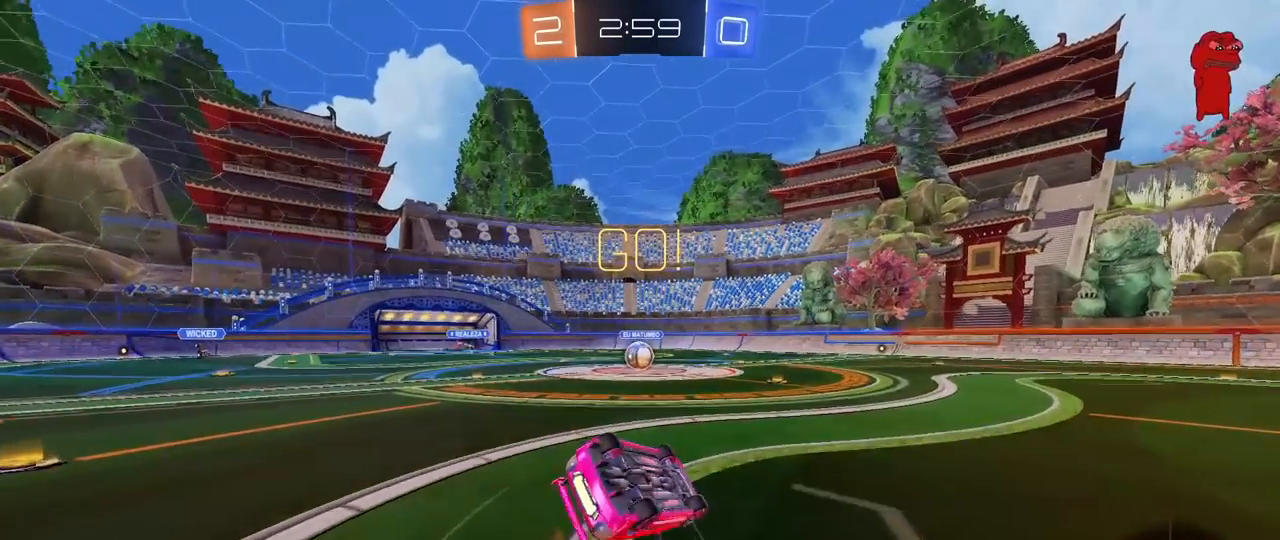
{"keys": ["a"], "mouse": ["left"], "mouse_move": "still", "events": [[167, "s", "up"], [267, "s", "down"], [450, "shift", "up"], [500, "s", "up"]]}
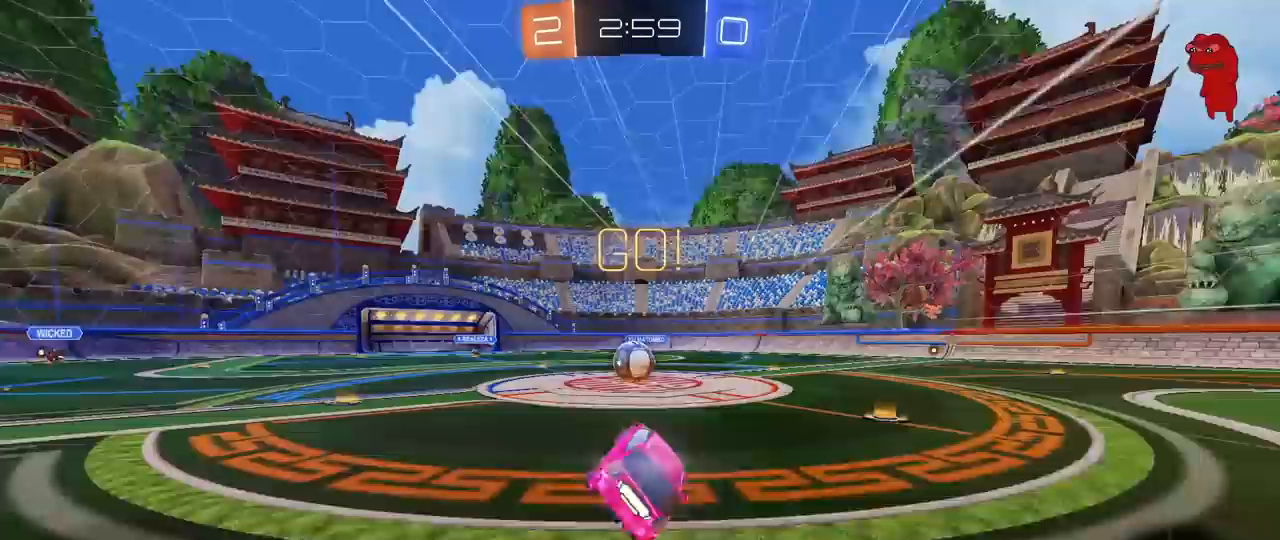
{"keys": ["w"], "mouse": ["left", "right"], "events": [[50, "a", "up"], [50, "mouse_left", "up"], [233, "a", "down"], [283, "w", "down"], [367, "a", "up"], [367, "mouse_left", "down"], [417, "mouse_right", "down"]]}
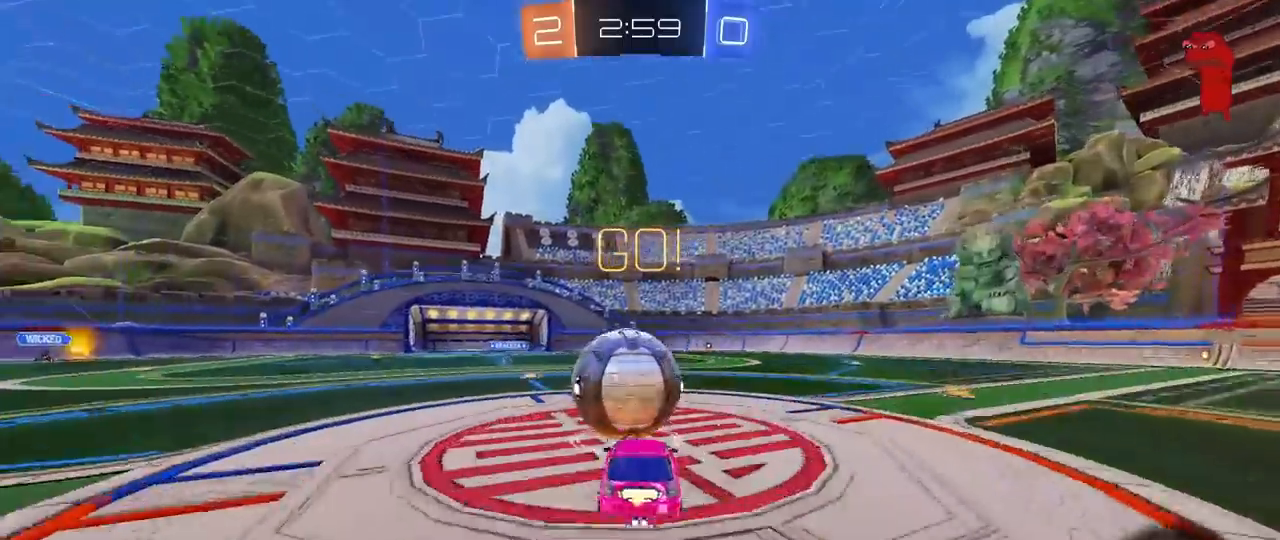
{"keys": ["d", "shift"], "mouse": [], "mouse_move": "still", "events": [[50, "d", "down"], [50, "mouse_right", "up"], [50, "shift", "down"], [150, "mouse_right", "down"], [383, "mouse_left", "up"], [383, "mouse_right", "up"], [483, "w", "up"]]}
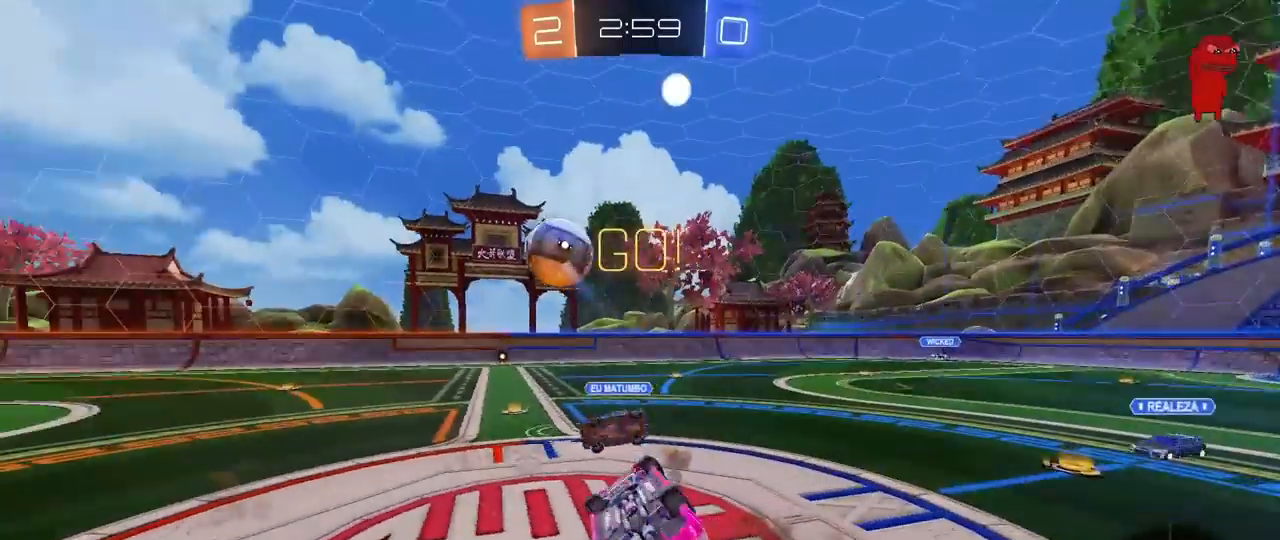
{"keys": ["d", "space", "w"], "mouse": [], "mouse_move": "still", "events": [[67, "d", "up"], [67, "w", "down"], [117, "a", "down"], [350, "a", "up"], [350, "shift", "up"], [400, "d", "down"], [450, "space", "down"]]}
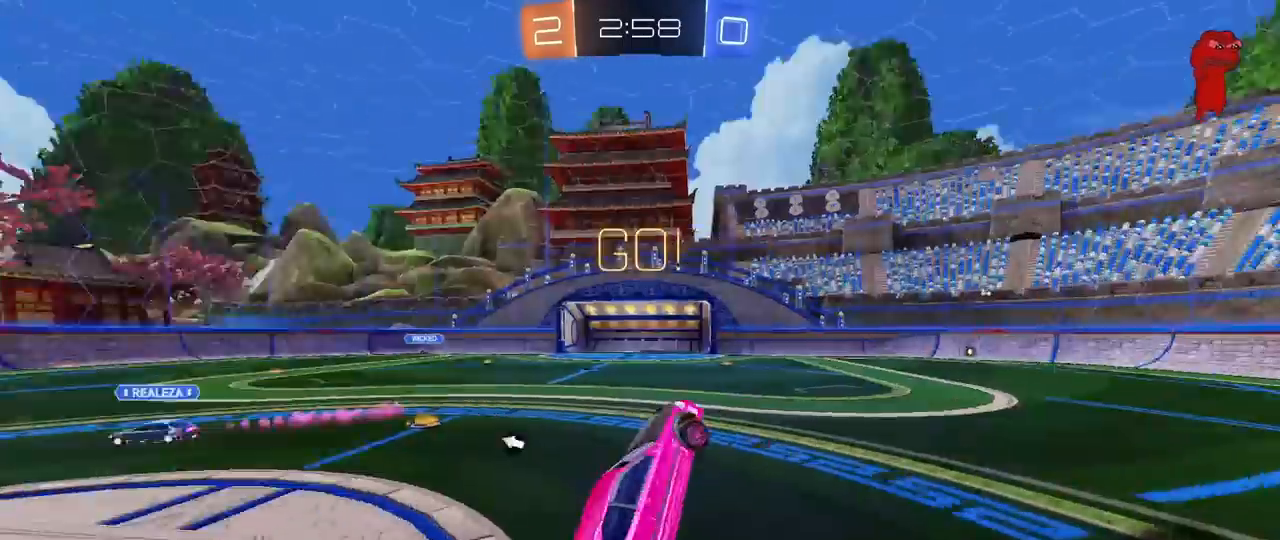
{"keys": ["d", "w"], "mouse": ["left"], "mouse_move": "still", "events": [[50, "space", "up"], [50, "w", "up"], [233, "d", "up"], [283, "mouse_left", "down"], [283, "w", "down"], [417, "d", "down"]]}
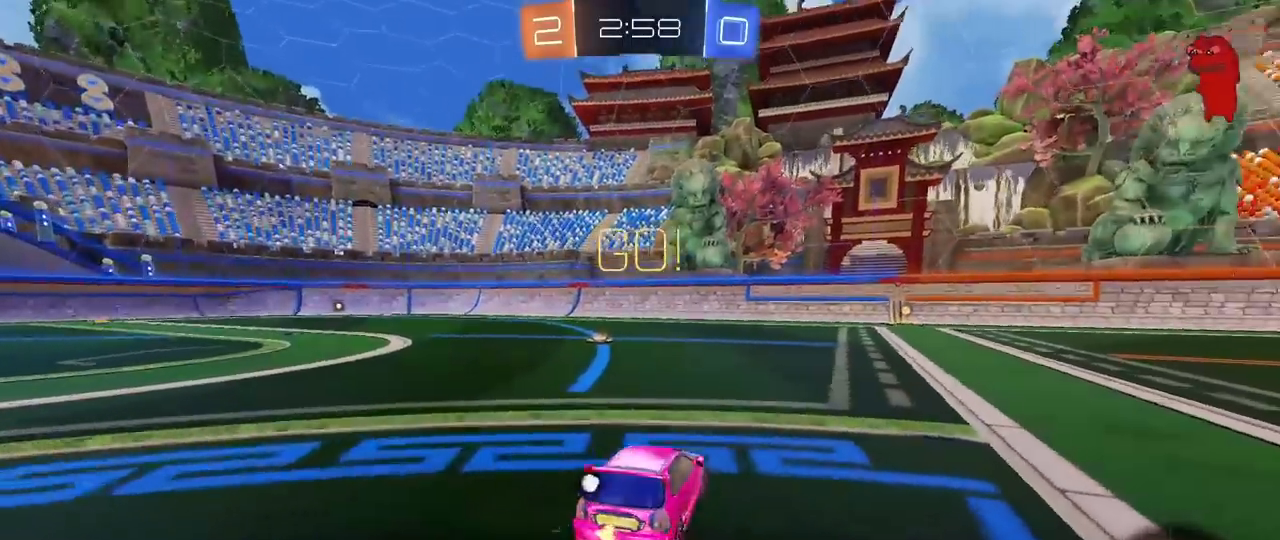
{"keys": ["a", "shift", "space", "w"], "mouse": [], "mouse_move": "left", "events": [[100, "d", "up"], [100, "mouse_right", "down"], [200, "mouse_right", "up"], [250, "mouse_right", "down"], [383, "mouse_left", "up"], [383, "shift", "down"], [383, "space", "down"], [433, "a", "down"], [433, "mouse_right", "up"]]}
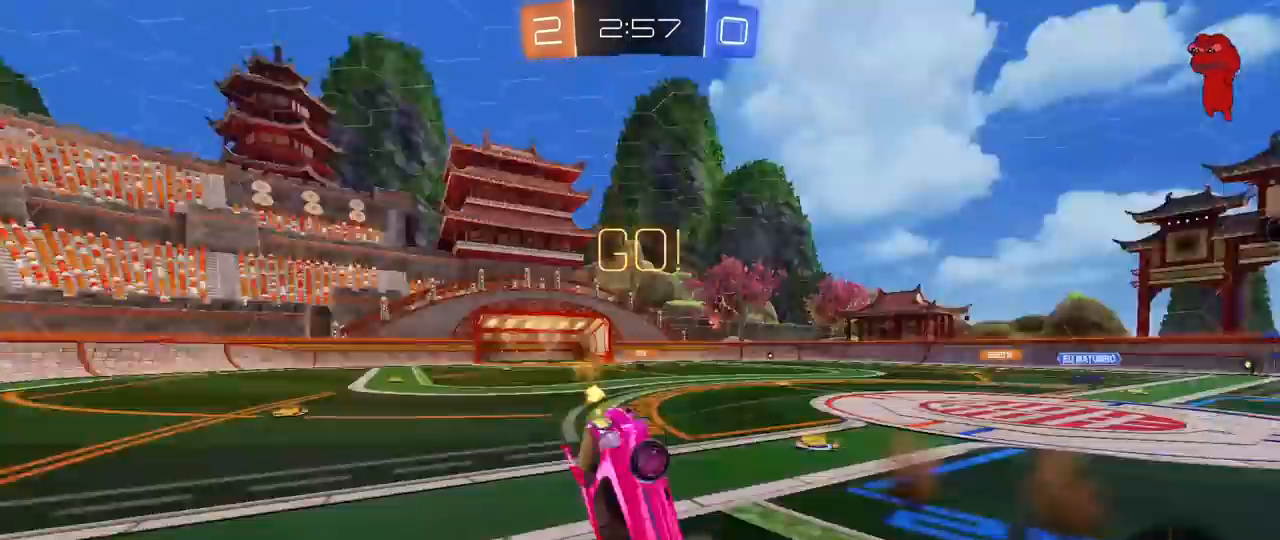
{"keys": [], "mouse": [], "mouse_move": "still", "events": [[83, "a", "up"], [83, "shift", "up"], [83, "space", "up"], [450, "w", "up"]]}
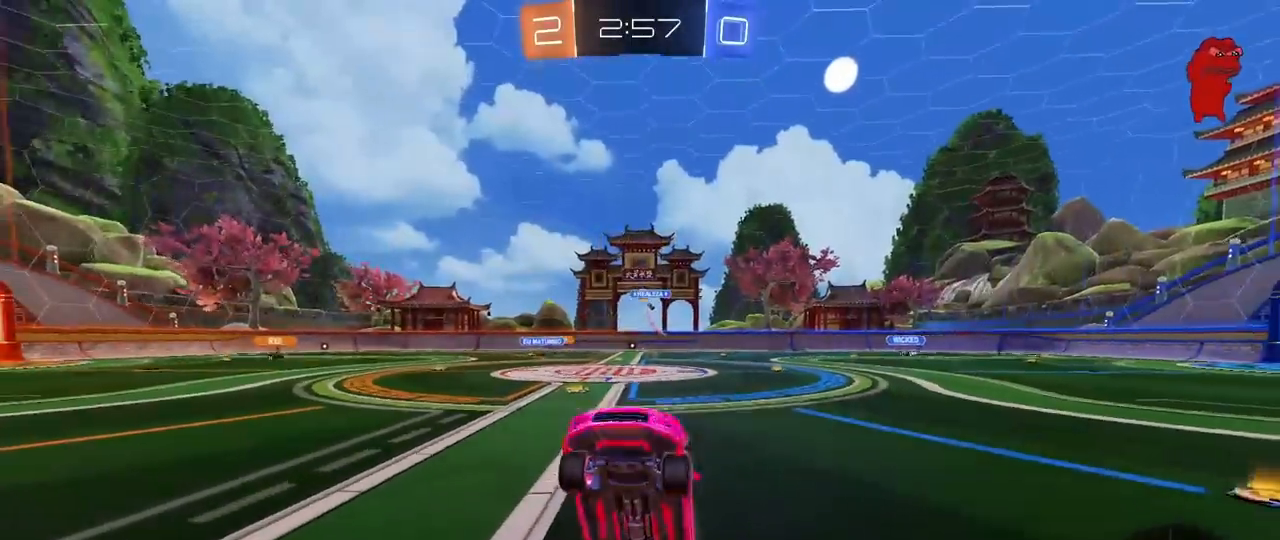
{"keys": ["w"], "mouse": [], "mouse_move": "still", "events": [[400, "w", "down"]]}
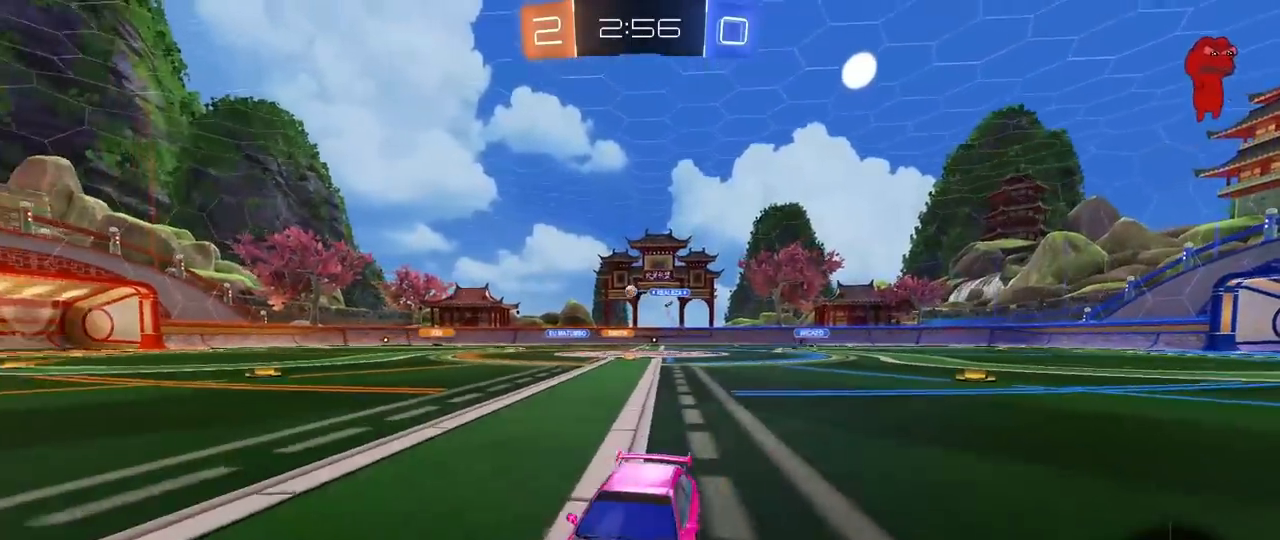
{"keys": ["d", "w"], "mouse": [], "mouse_move": "still", "events": [[67, "d", "down"], [200, "shift", "down"], [333, "shift", "up"]]}
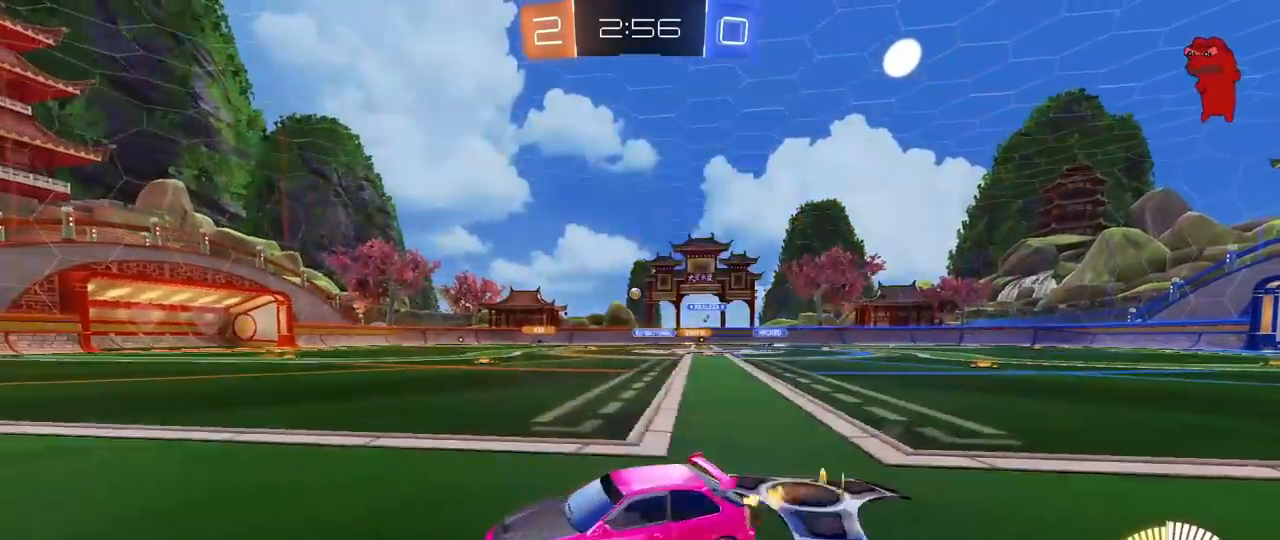
{"keys": ["d", "shift", "w"], "mouse": [], "mouse_move": "still", "events": [[117, "mouse_left", "down"], [267, "d", "up"], [400, "d", "down"], [450, "mouse_left", "up"], [500, "shift", "down"]]}
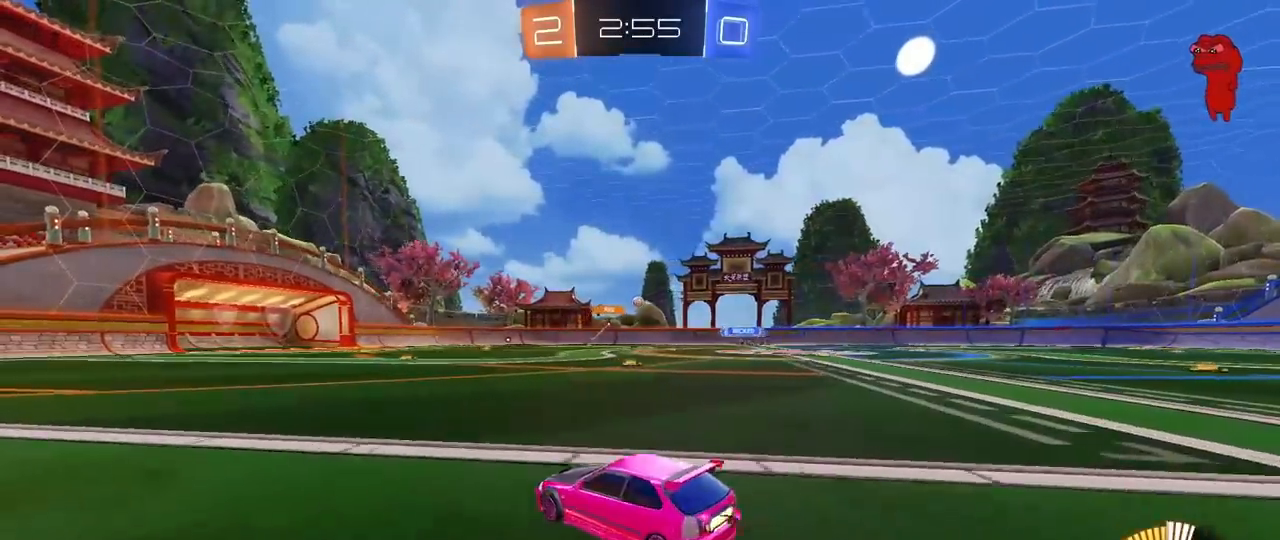
{"keys": ["w"], "mouse": [], "mouse_move": "still", "events": [[83, "shift", "up"], [133, "mouse_left", "down"], [367, "mouse_left", "up"], [417, "d", "up"]]}
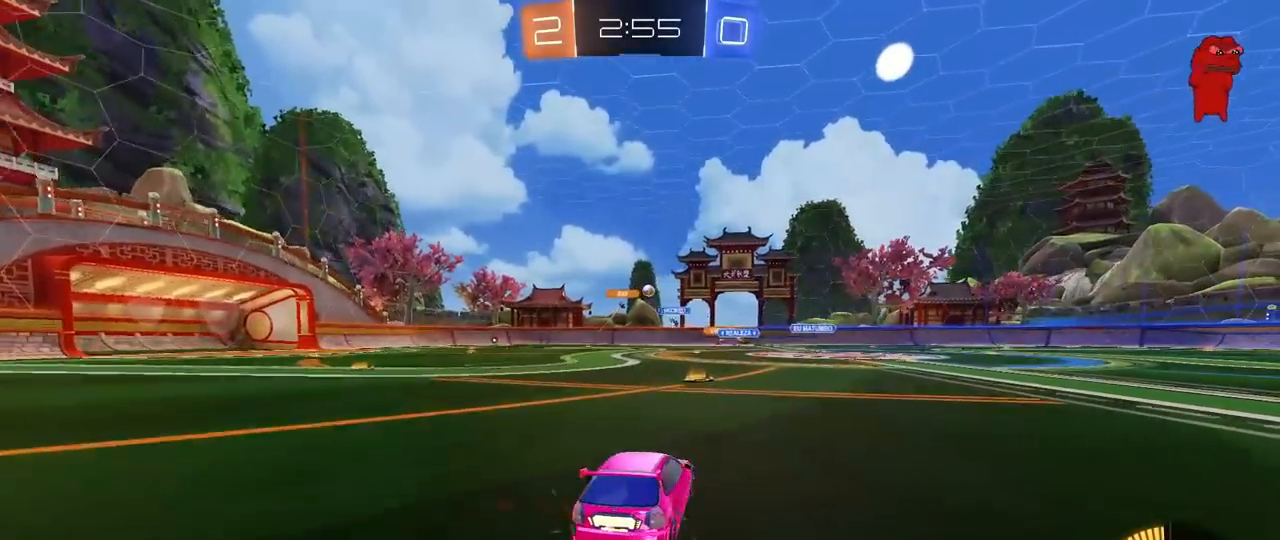
{"keys": ["w"], "mouse": ["left"], "mouse_move": "still", "events": [[333, "mouse_left", "down"]]}
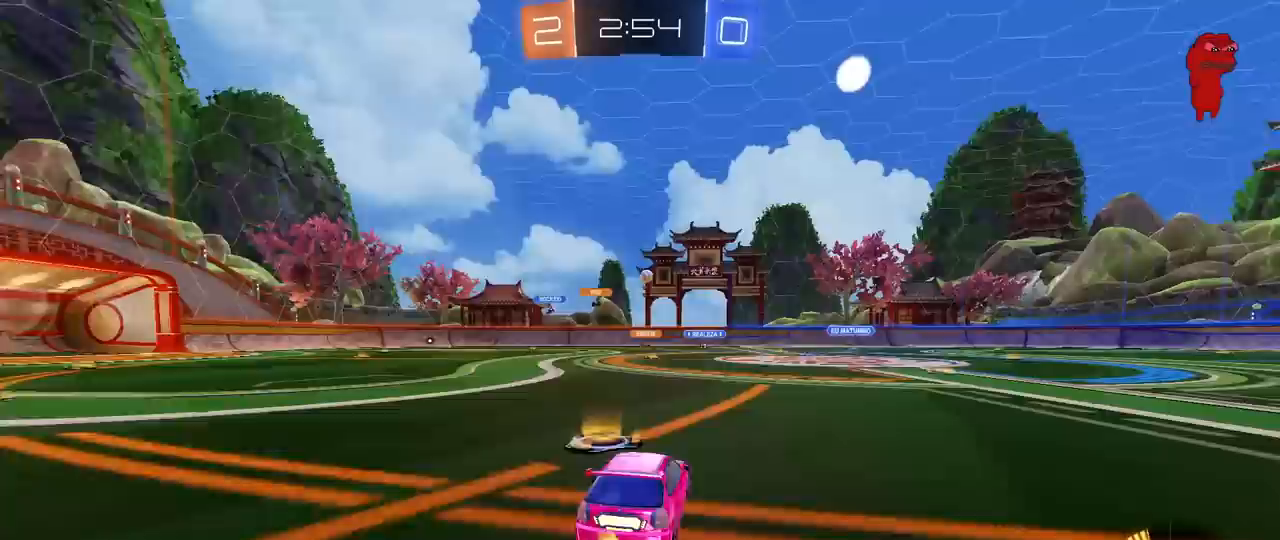
{"keys": ["d", "w"], "mouse": [], "mouse_move": "still", "events": [[50, "mouse_left", "up"], [400, "d", "down"]]}
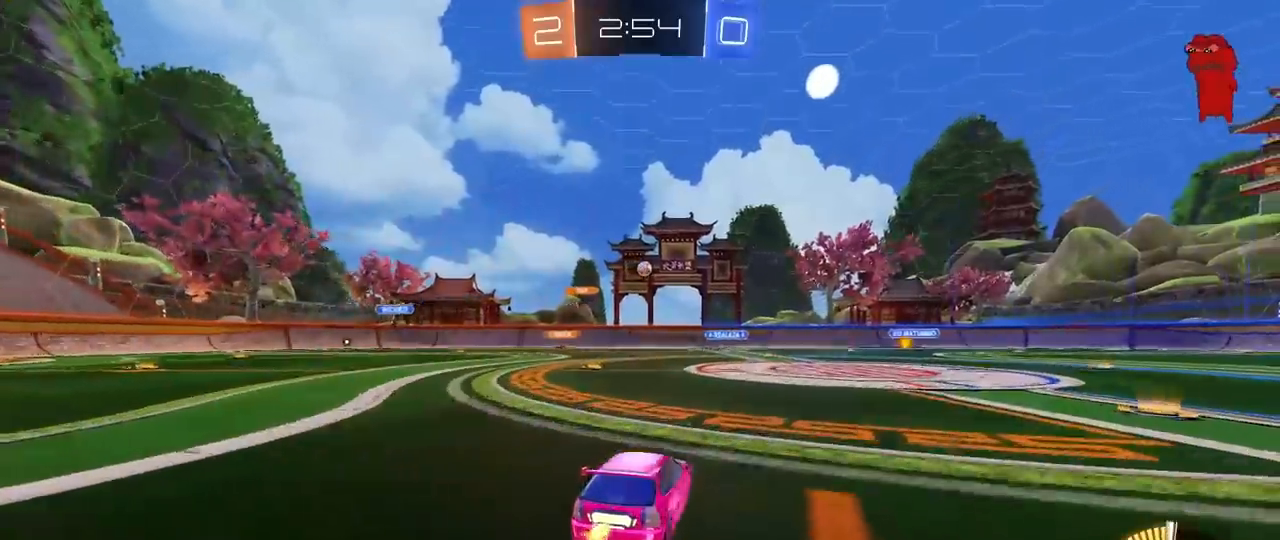
{"keys": [], "mouse": [], "mouse_move": "still", "events": [[83, "d", "up"], [183, "d", "down"], [317, "d", "up"], [467, "w", "up"]]}
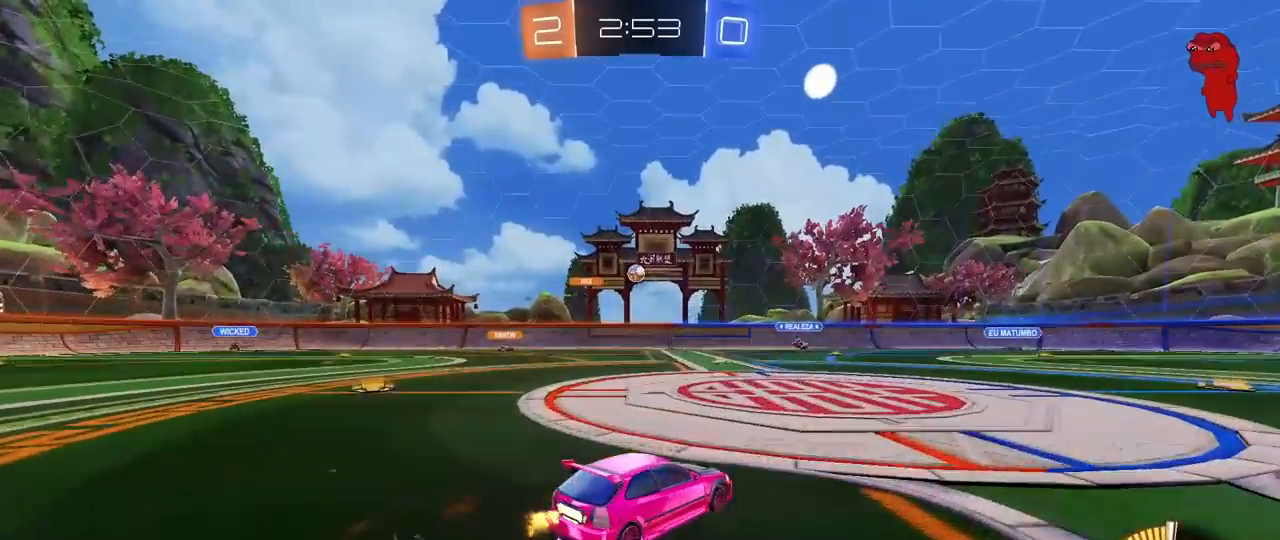
{"keys": ["w"], "mouse": [], "mouse_move": "still", "events": [[150, "d", "down"], [333, "w", "down"], [433, "d", "up"]]}
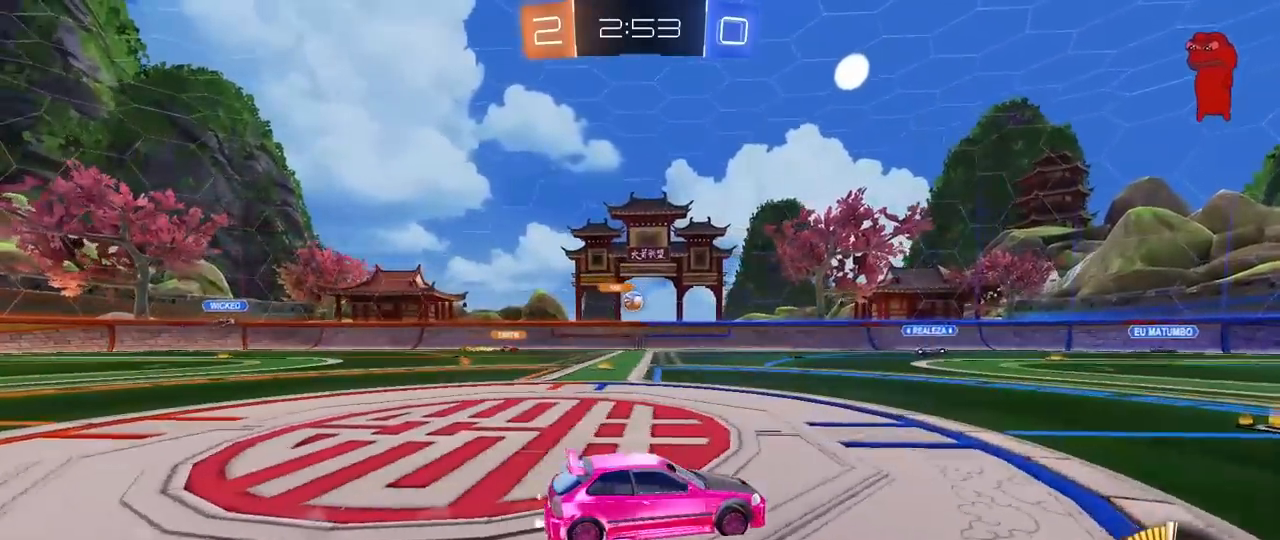
{"keys": [], "mouse": [], "mouse_move": "still", "events": [[217, "w", "up"]]}
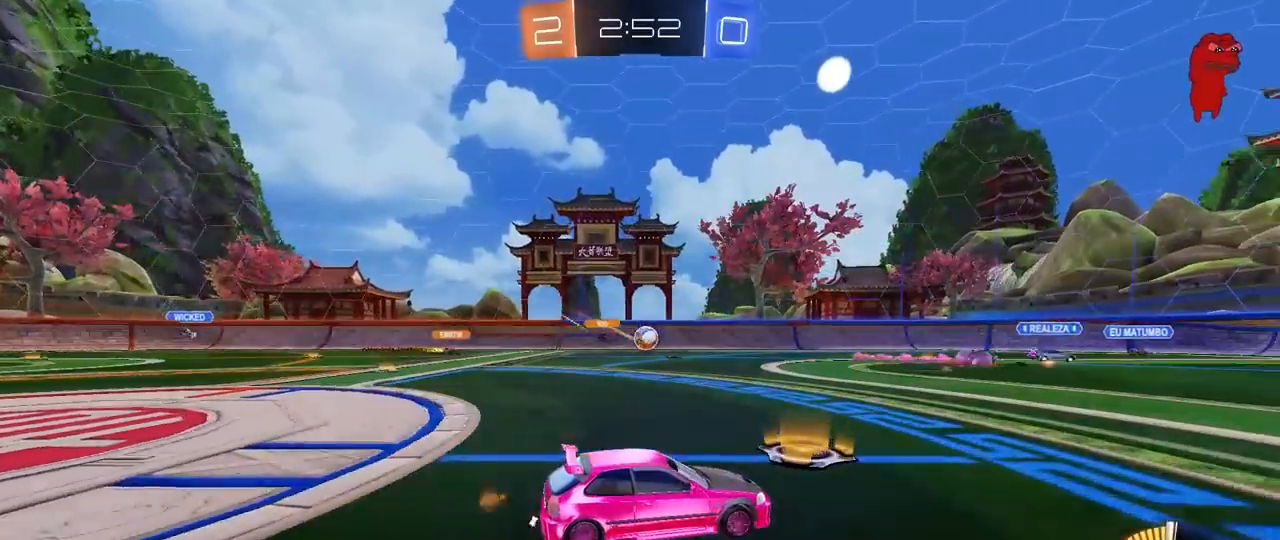
{"keys": ["w"], "mouse": [], "mouse_move": "still", "events": [[50, "w", "down"], [233, "d", "down"], [367, "d", "up"]]}
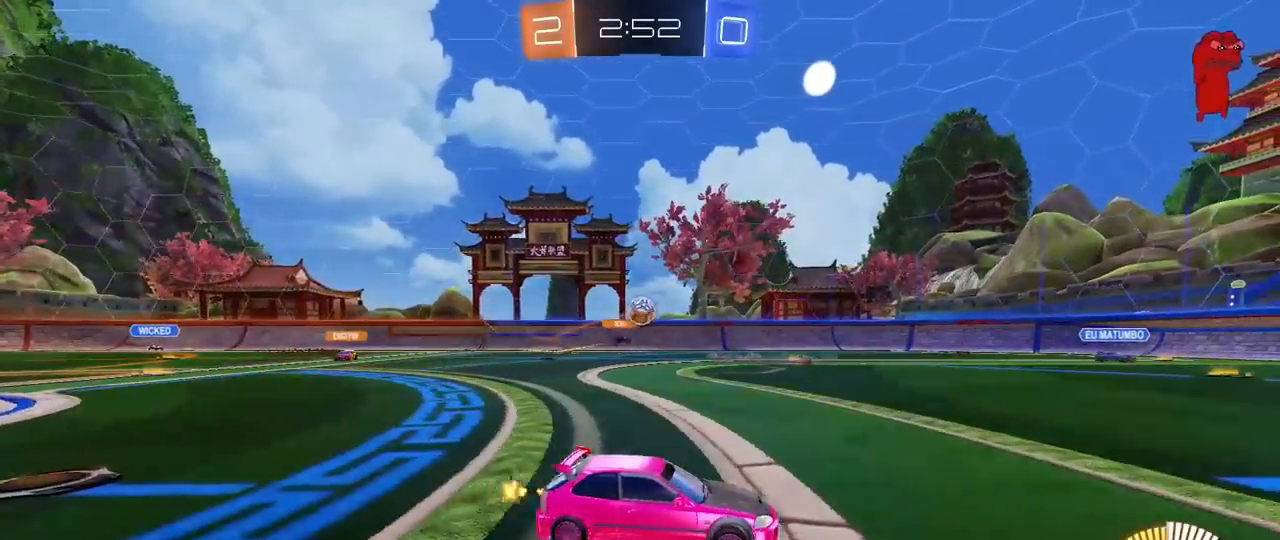
{"keys": ["a"], "mouse": [], "mouse_move": "still", "events": [[383, "w", "up"], [483, "a", "down"]]}
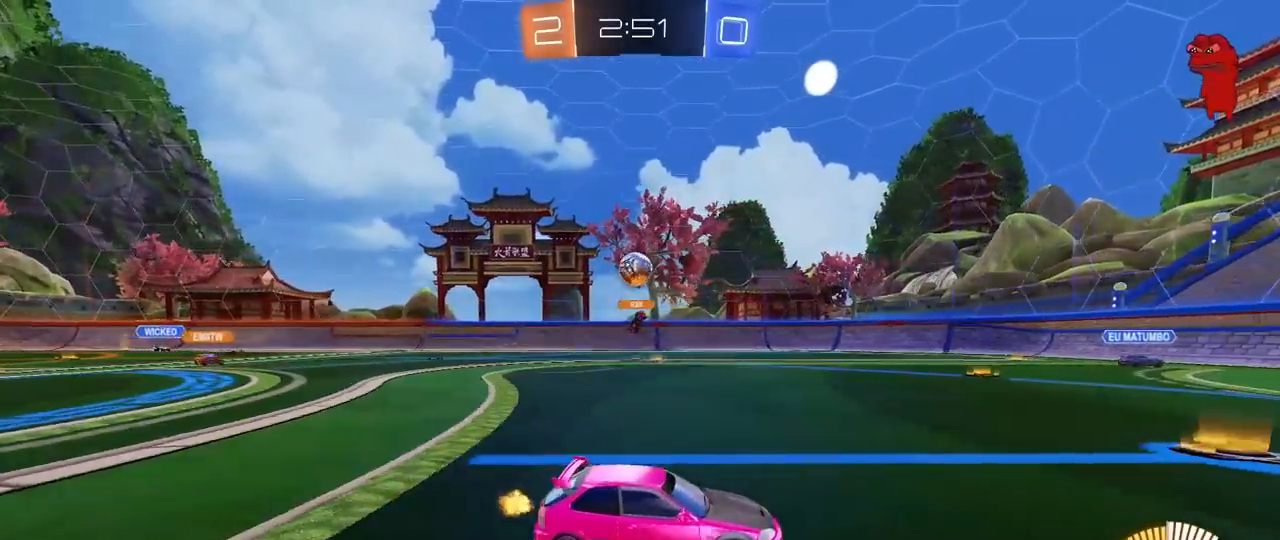
{"keys": [], "mouse": ["left", "right"], "mouse_move": "down-left", "events": [[167, "d", "down"], [167, "s", "down"], [217, "mouse_right", "down"], [267, "a", "up"], [450, "d", "up"], [450, "mouse_left", "down"], [450, "mouse_right", "up"], [450, "s", "up"], [500, "mouse_right", "down"]]}
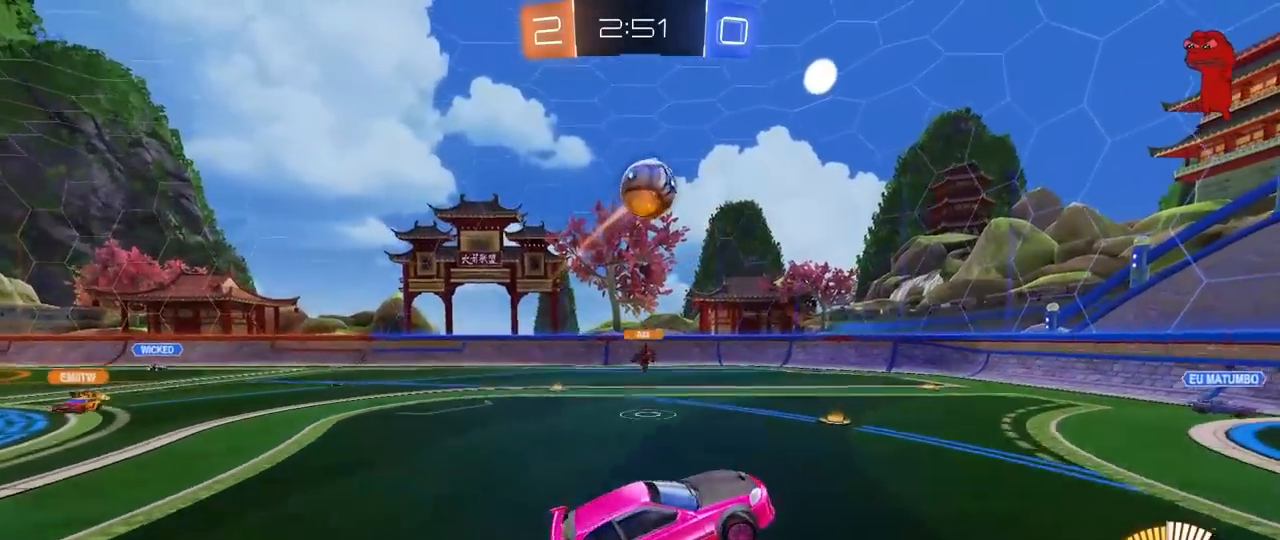
{"keys": ["a", "w"], "mouse": ["left"], "mouse_move": "still", "events": [[50, "d", "down"], [50, "s", "down"], [183, "s", "up"], [183, "shift", "down"], [233, "mouse_right", "up"], [333, "w", "down"], [417, "a", "down"], [417, "d", "up"], [417, "shift", "up"]]}
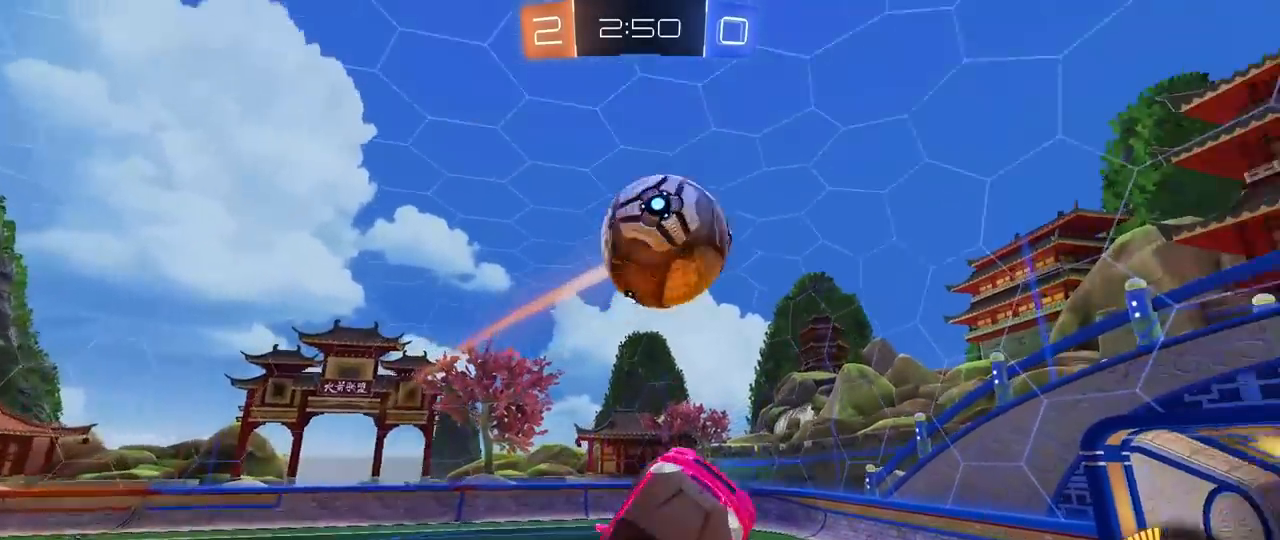
{"keys": ["d", "s", "shift"], "mouse": [], "mouse_move": "still", "events": [[100, "a", "up"], [150, "w", "up"], [250, "d", "down"], [333, "s", "down"], [433, "mouse_left", "up"], [483, "shift", "down"]]}
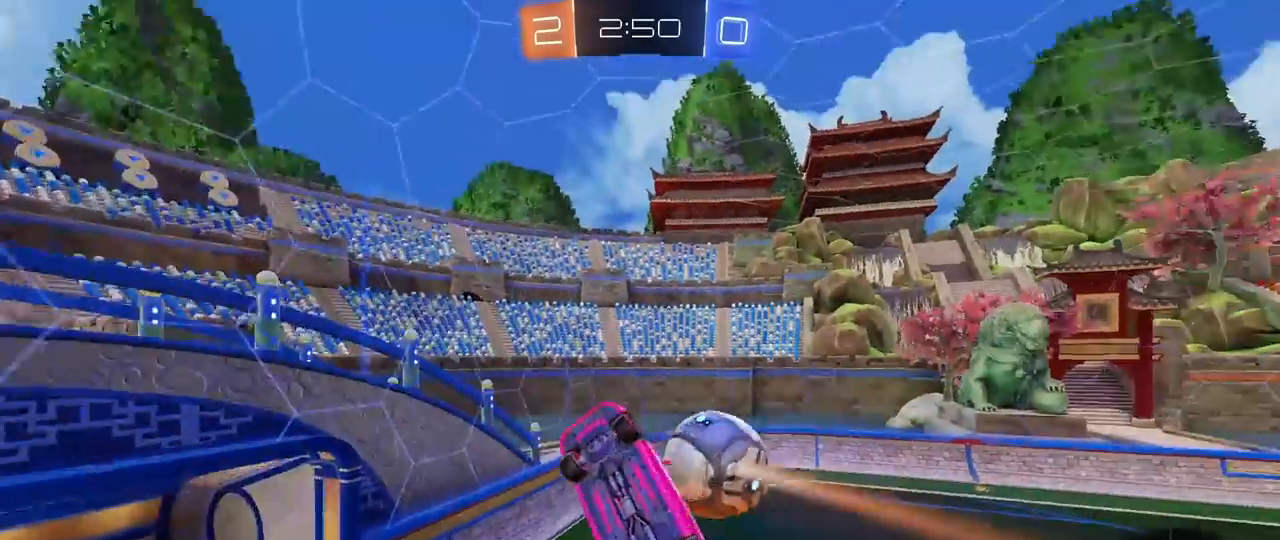
{"keys": ["a"], "mouse": [], "mouse_move": "still", "events": [[67, "d", "up"], [117, "shift", "up"], [167, "s", "up"], [217, "a", "down"], [217, "shift", "down"], [267, "s", "down"], [350, "a", "up"], [350, "shift", "up"], [400, "s", "up"], [500, "a", "down"]]}
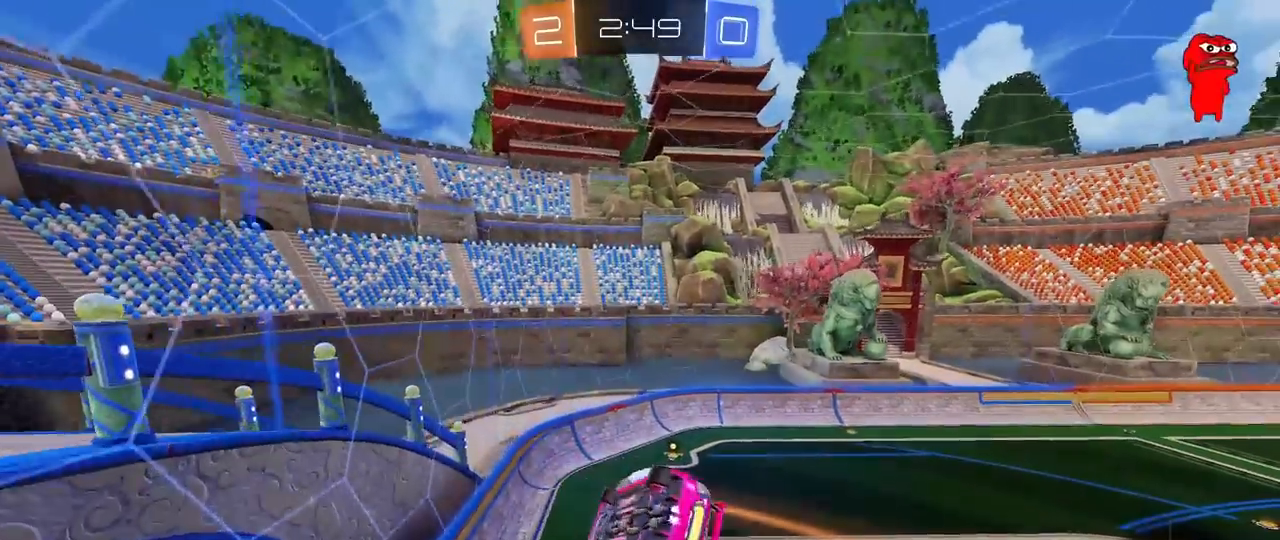
{"keys": ["w"], "mouse": [], "mouse_move": "still", "events": [[83, "mouse_left", "down"], [83, "w", "down"], [133, "a", "up"], [133, "w", "up"], [233, "w", "down"], [350, "mouse_left", "up"]]}